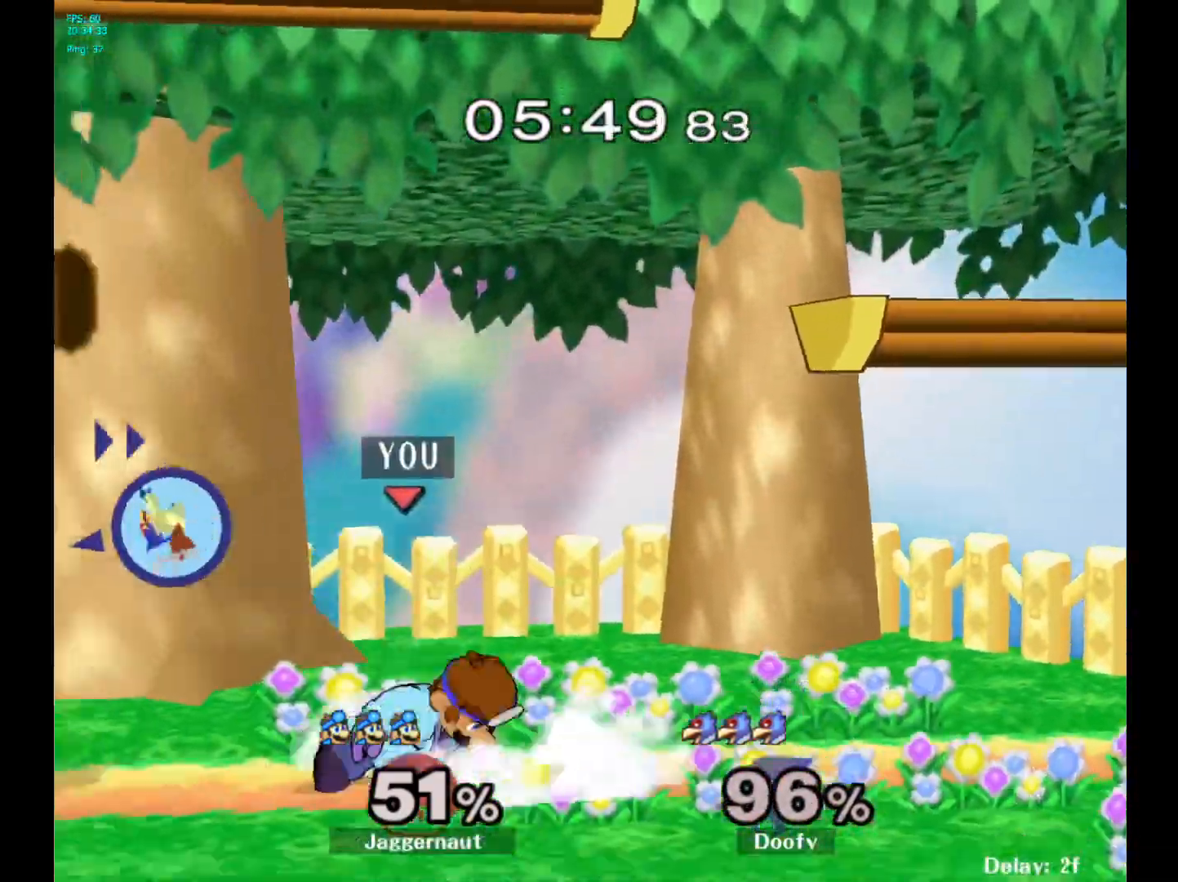
Gameplay with a controller (Nintendo layout); each line is a JSON object with the inputs held at the frame after it. "events" lists button and stick changes between this image and that frame as [ms after this image, input, new state], when the widget could be followed in between. Not read: L3 R3.
{"buttons": [], "left_stick": "left", "right_stick": "center", "events": [[17, "R1", "up"], [150, "left_stick", "left"]]}
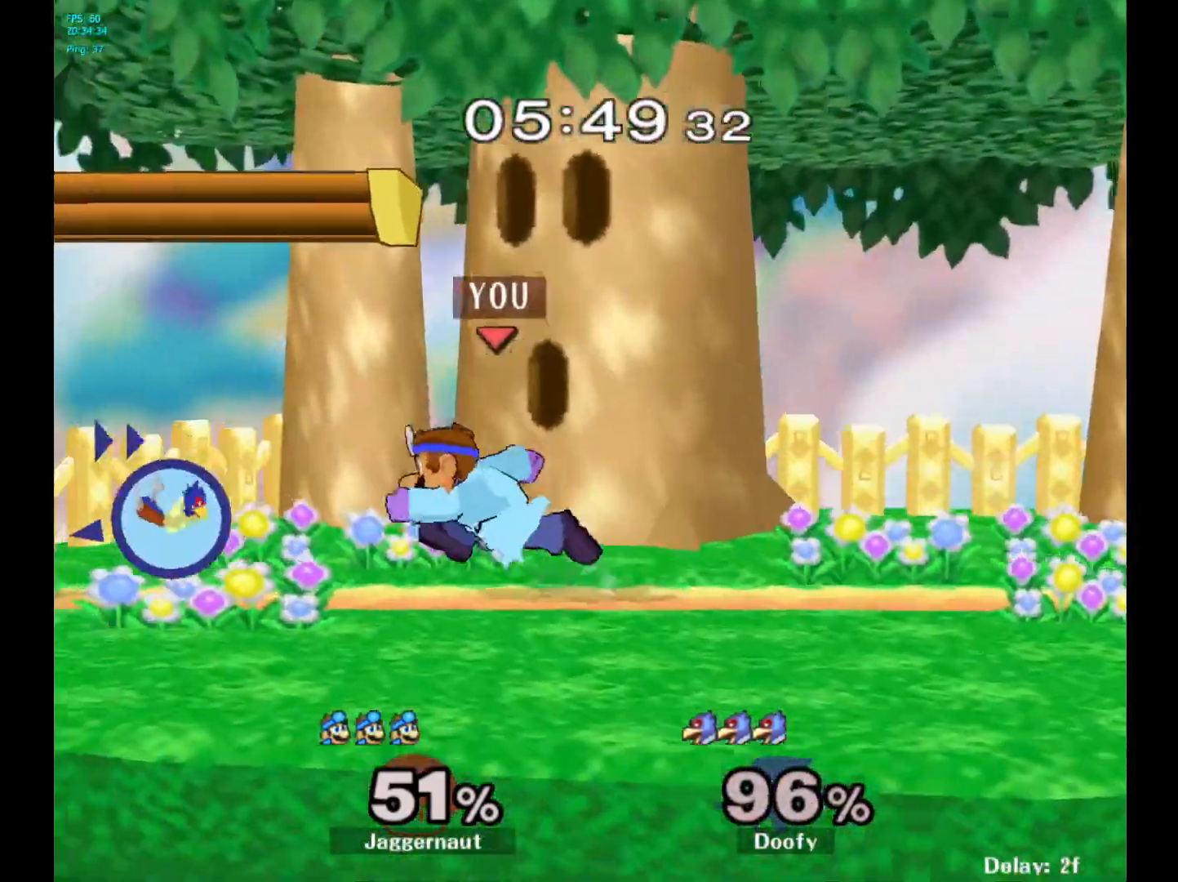
{"buttons": [], "left_stick": "center", "right_stick": "center", "events": [[233, "left_stick", "down-right"], [250, "Y", "down"], [317, "R1", "down"], [417, "Y", "up"], [433, "left_stick", "center"], [467, "R1", "up"]]}
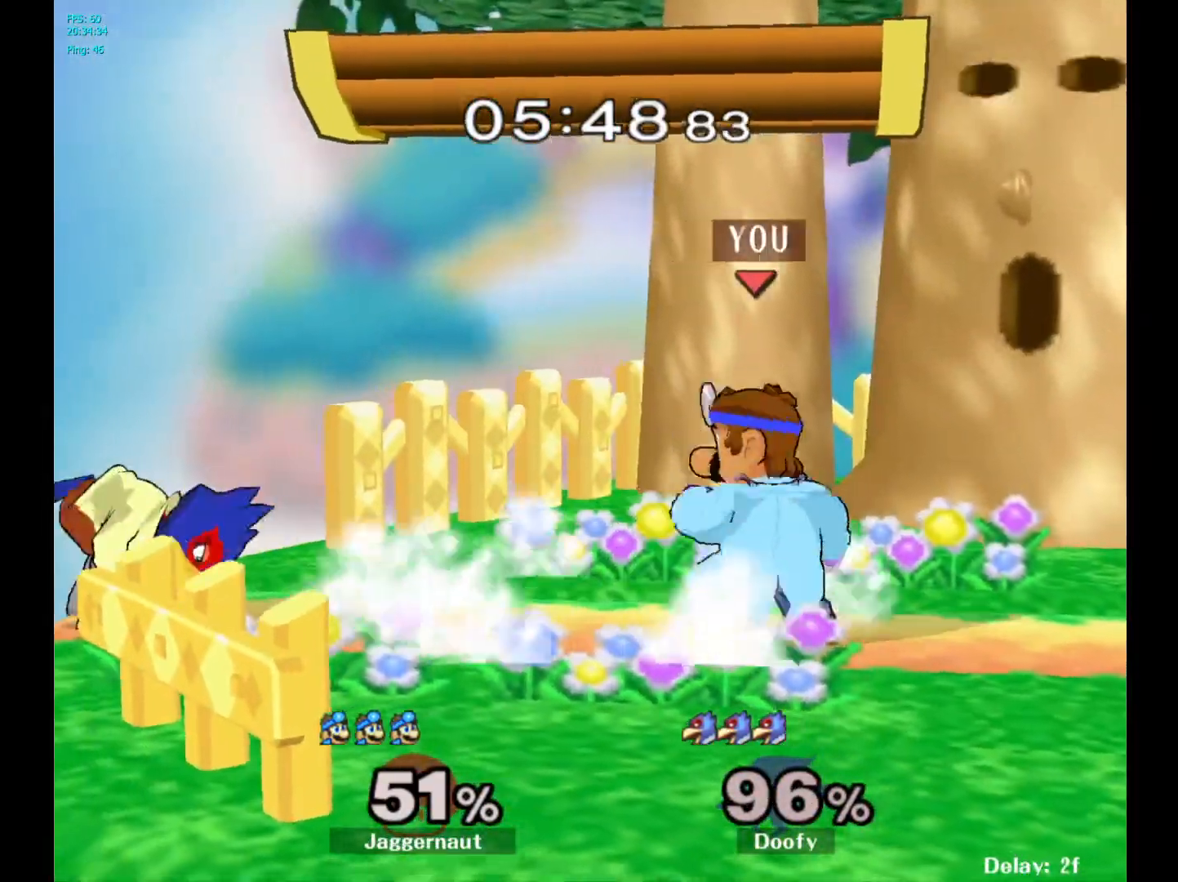
{"buttons": [], "left_stick": "center", "right_stick": "center", "events": [[117, "Y", "down"], [133, "left_stick", "down-left"], [167, "R1", "down"], [250, "Y", "up"], [283, "left_stick", "center"], [300, "R1", "up"], [383, "left_stick", "down"], [400, "A", "down"], [433, "left_stick", "center"], [500, "A", "up"]]}
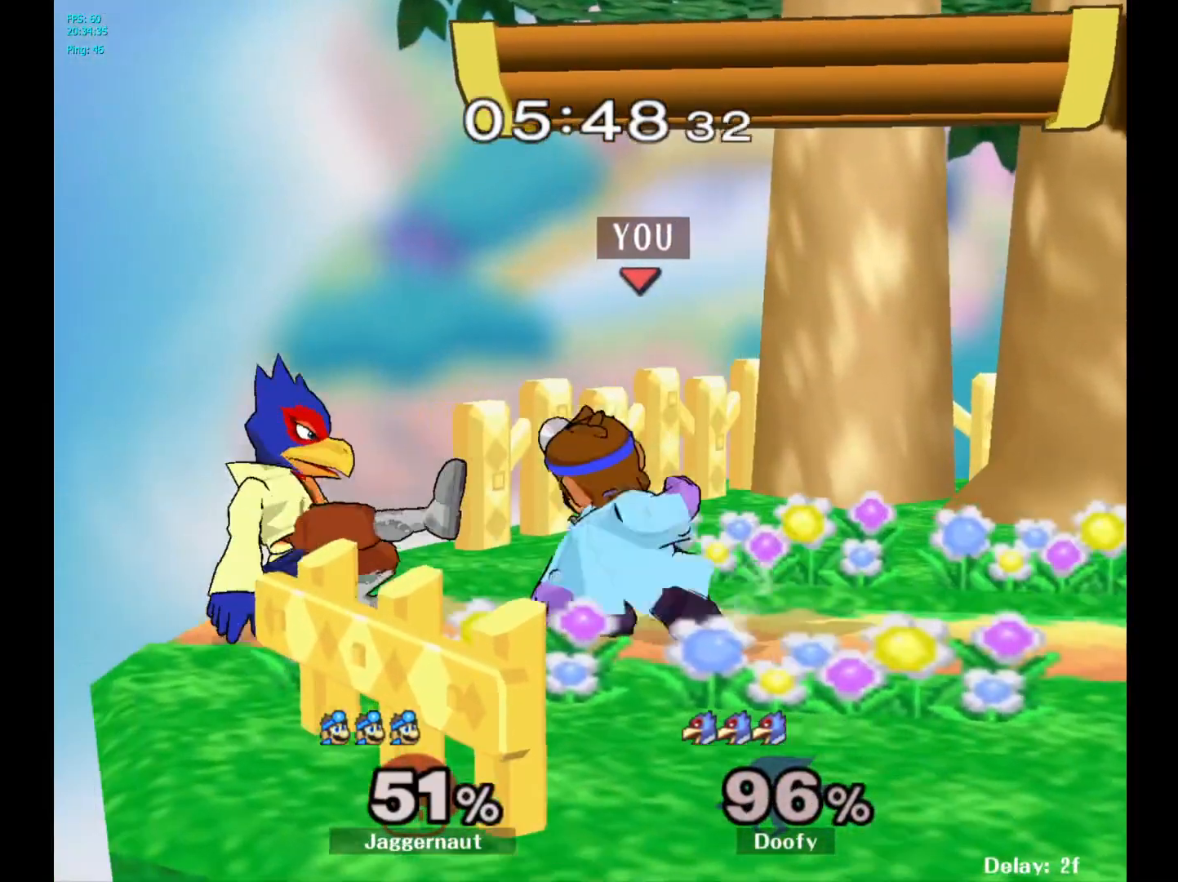
{"buttons": [], "left_stick": "center", "right_stick": "center", "events": []}
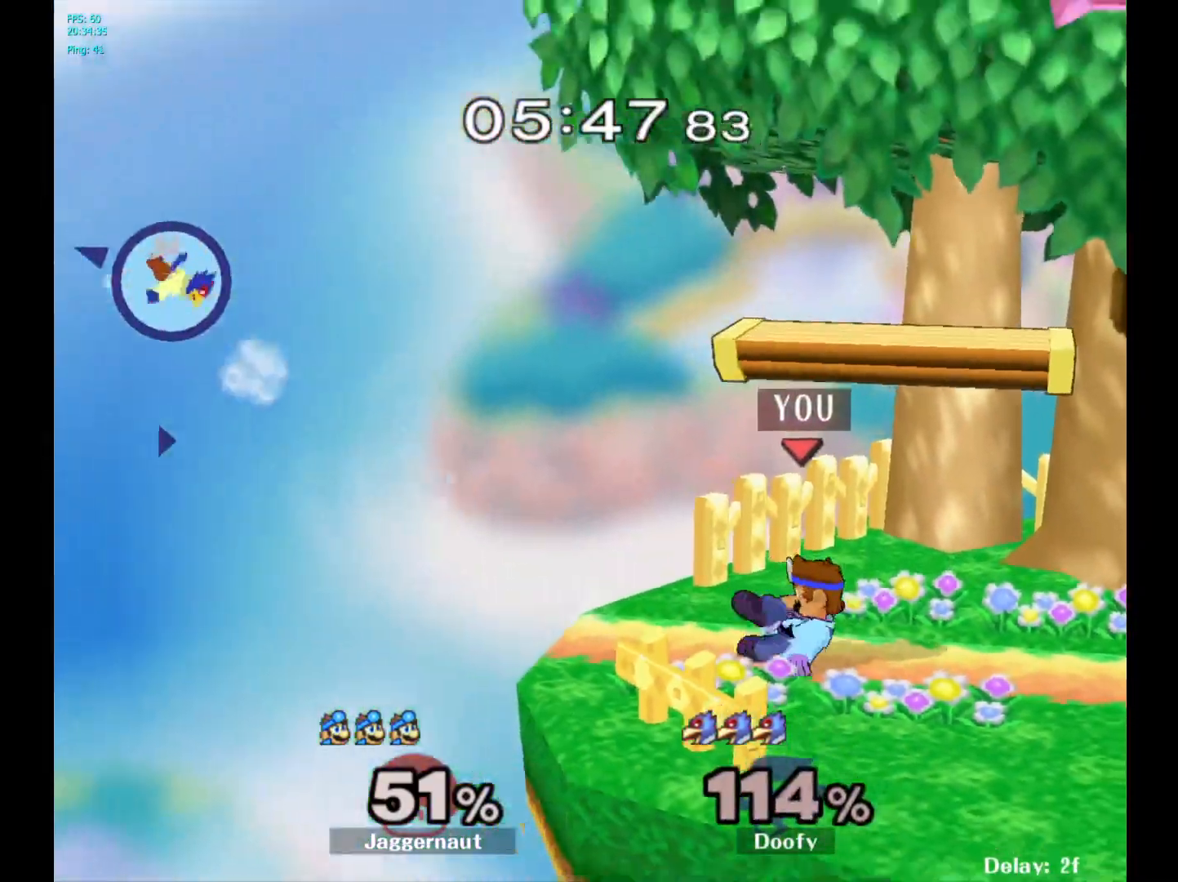
{"buttons": ["Y"], "left_stick": "right", "right_stick": "center", "events": [[300, "Y", "down"], [383, "Y", "up"], [483, "Y", "down"], [483, "left_stick", "right"]]}
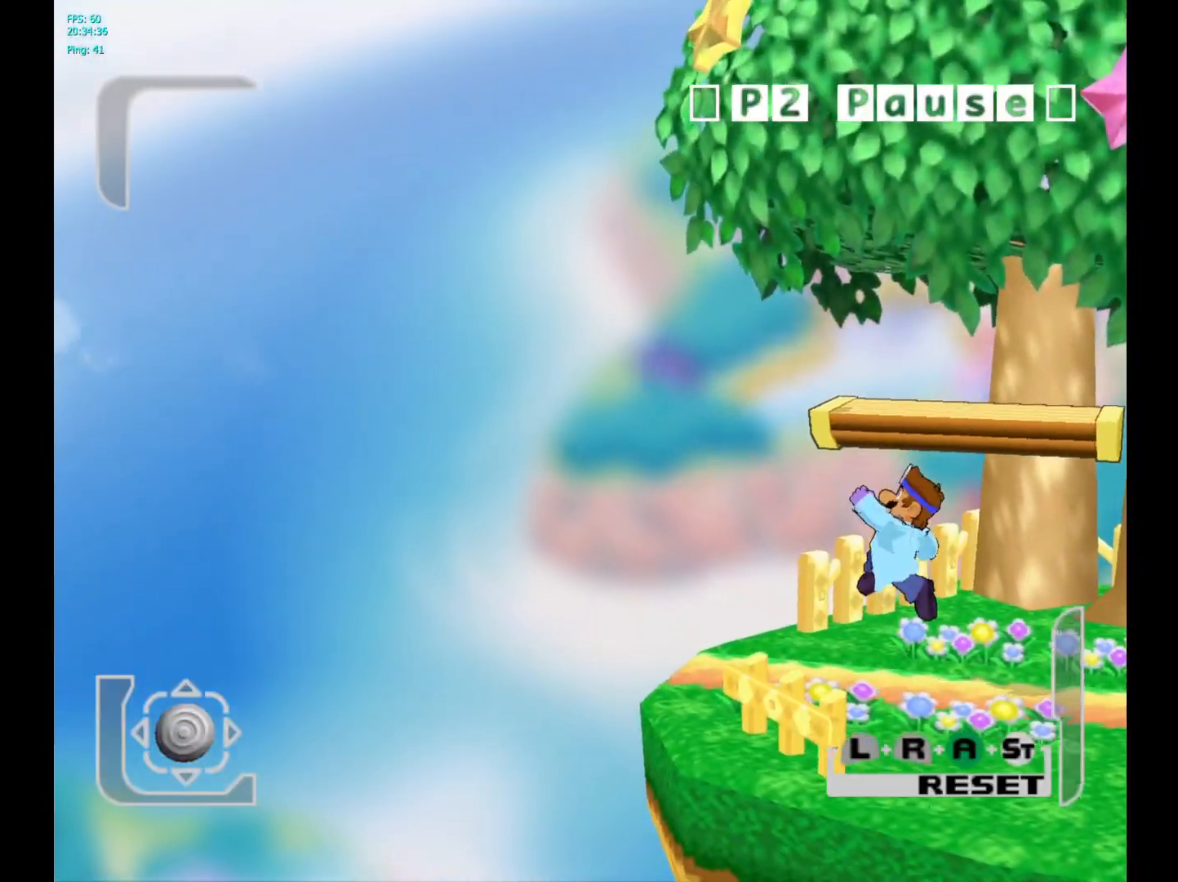
{"buttons": [], "left_stick": "center", "right_stick": "center", "events": [[100, "left_stick", "down-right"], [150, "R1", "down"], [283, "Y", "up"], [300, "left_stick", "center"], [350, "R1", "up"]]}
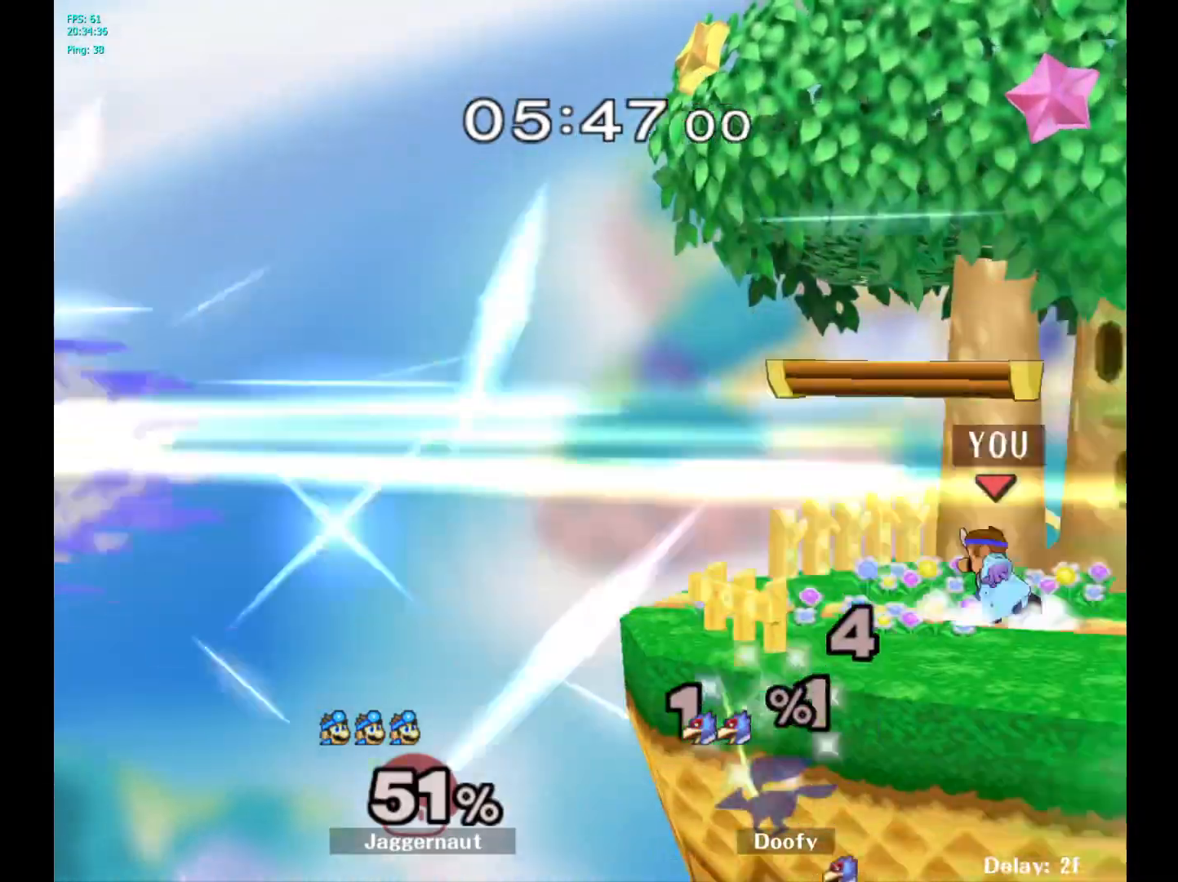
{"buttons": [], "left_stick": "center", "right_stick": "center", "events": [[267, "Y", "down"], [283, "left_stick", "down-left"], [350, "R1", "down"], [450, "left_stick", "center"], [467, "Y", "up"], [500, "R1", "up"]]}
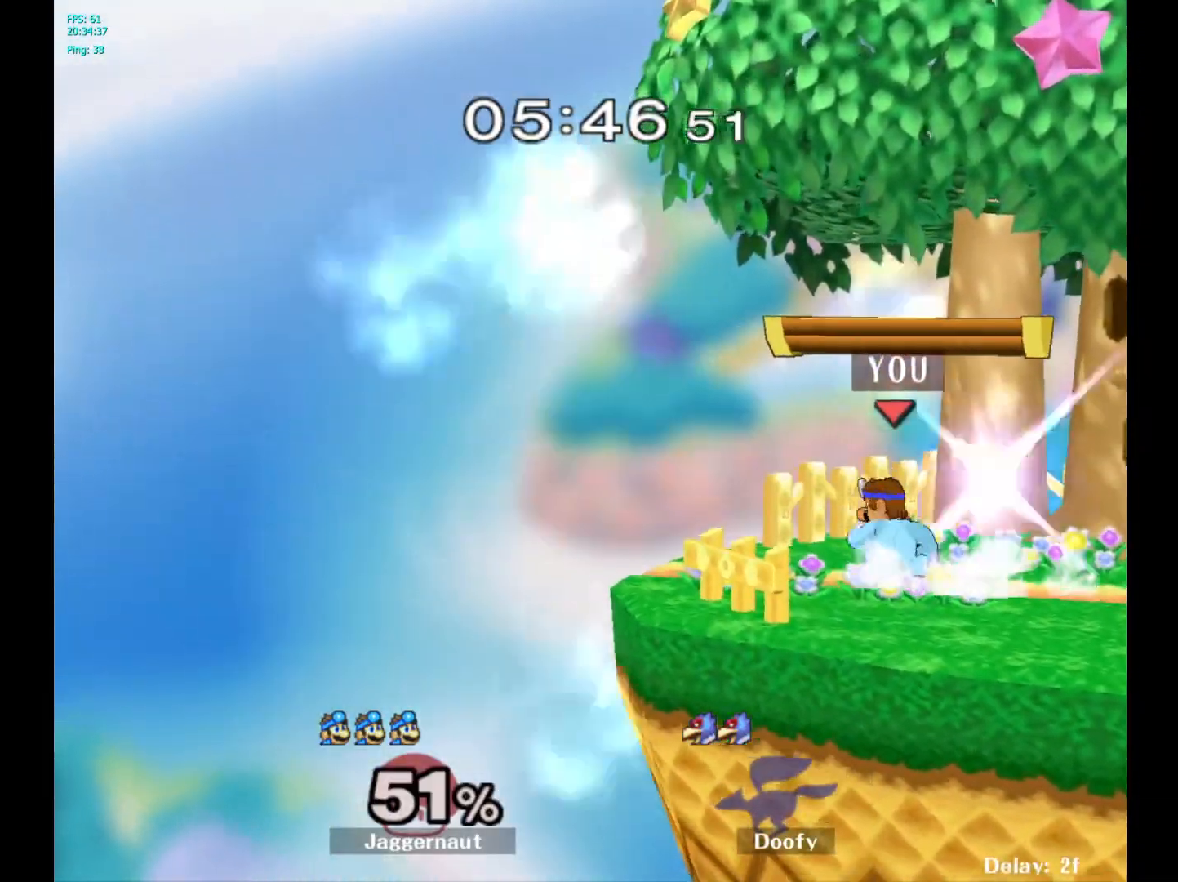
{"buttons": [], "left_stick": "center", "right_stick": "center", "events": [[67, "left_stick", "right"], [183, "left_stick", "up-left"], [300, "left_stick", "right"], [400, "left_stick", "up-left"], [500, "left_stick", "center"]]}
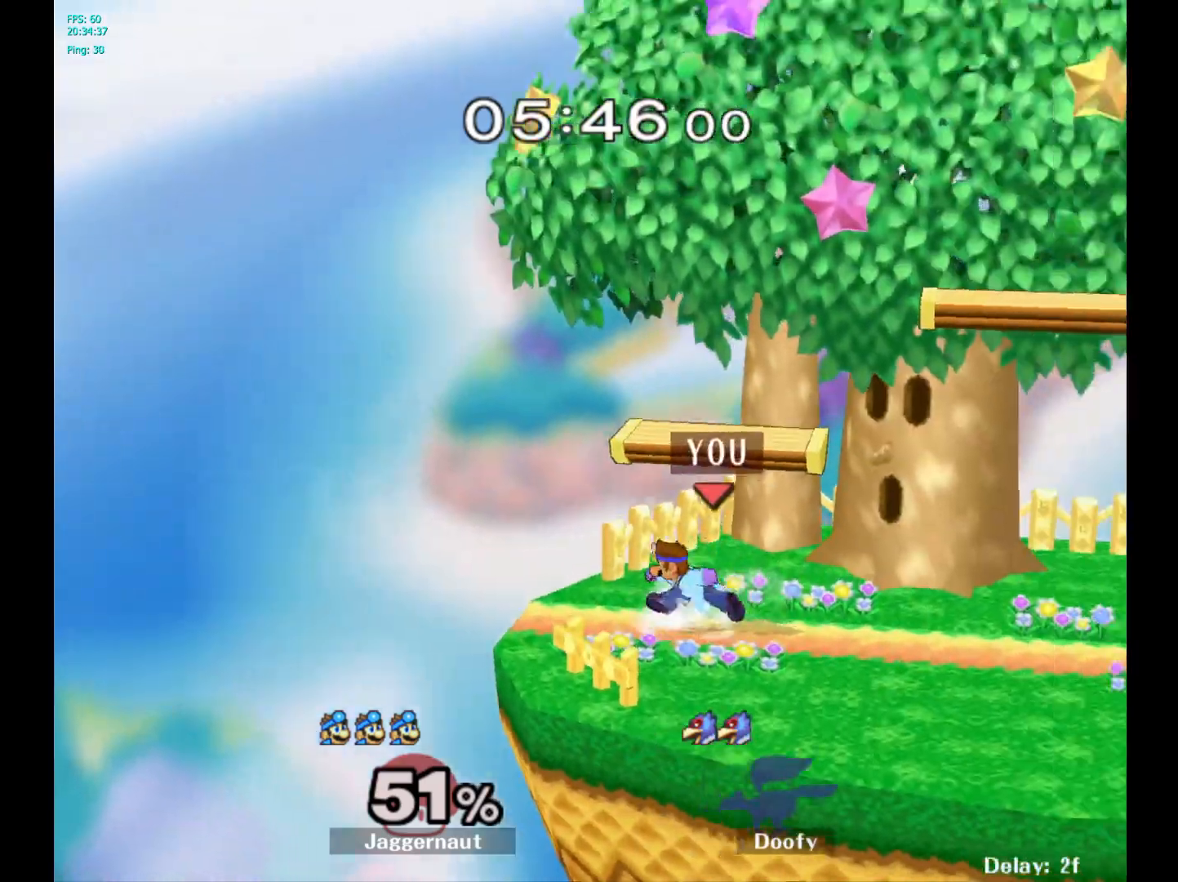
{"buttons": ["Y"], "left_stick": "down", "right_stick": "center", "events": [[17, "left_stick", "right"], [483, "Y", "down"], [483, "left_stick", "down"]]}
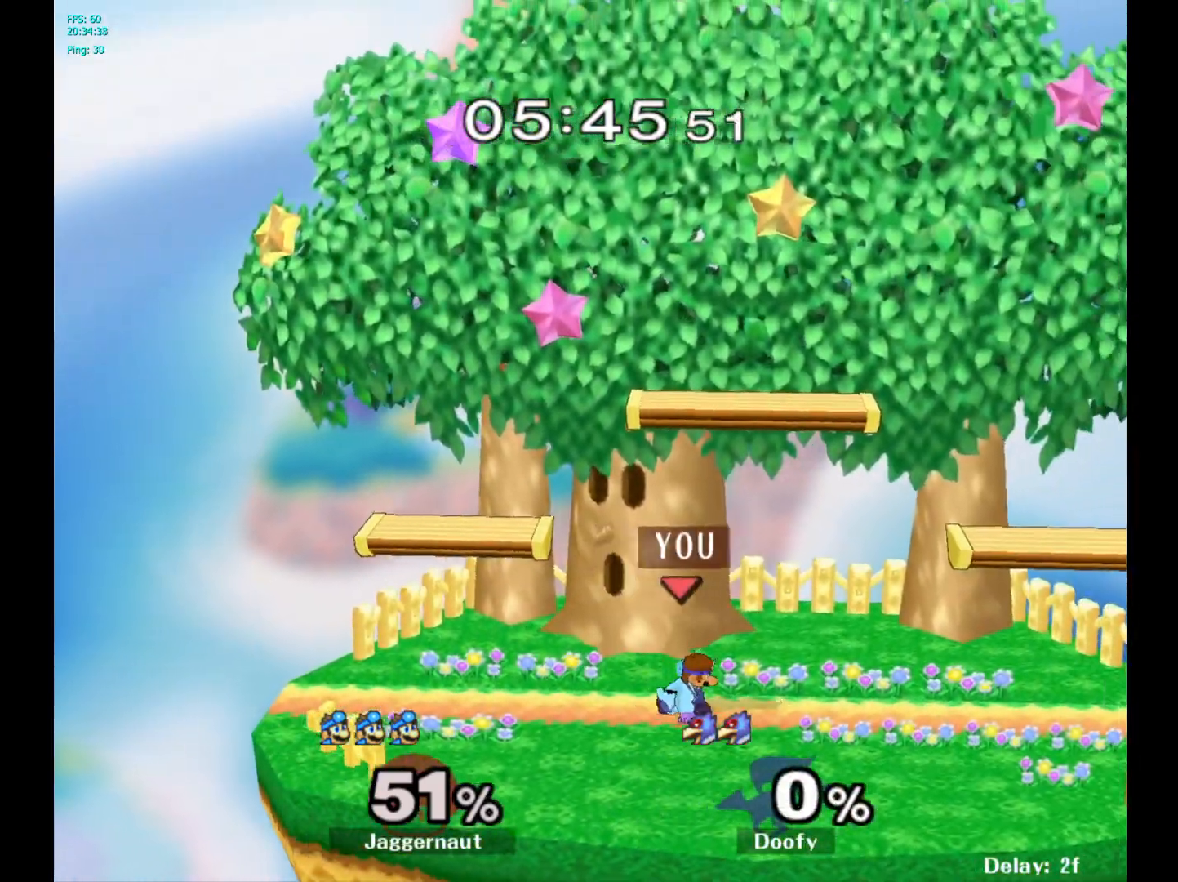
{"buttons": [], "left_stick": "center", "right_stick": "center", "events": [[17, "left_stick", "down-left"], [50, "R1", "down"], [167, "Y", "up"], [167, "left_stick", "center"], [183, "R1", "up"], [283, "Y", "down"], [283, "left_stick", "down-right"], [350, "R1", "down"], [450, "Y", "up"], [467, "left_stick", "center"], [483, "R1", "up"]]}
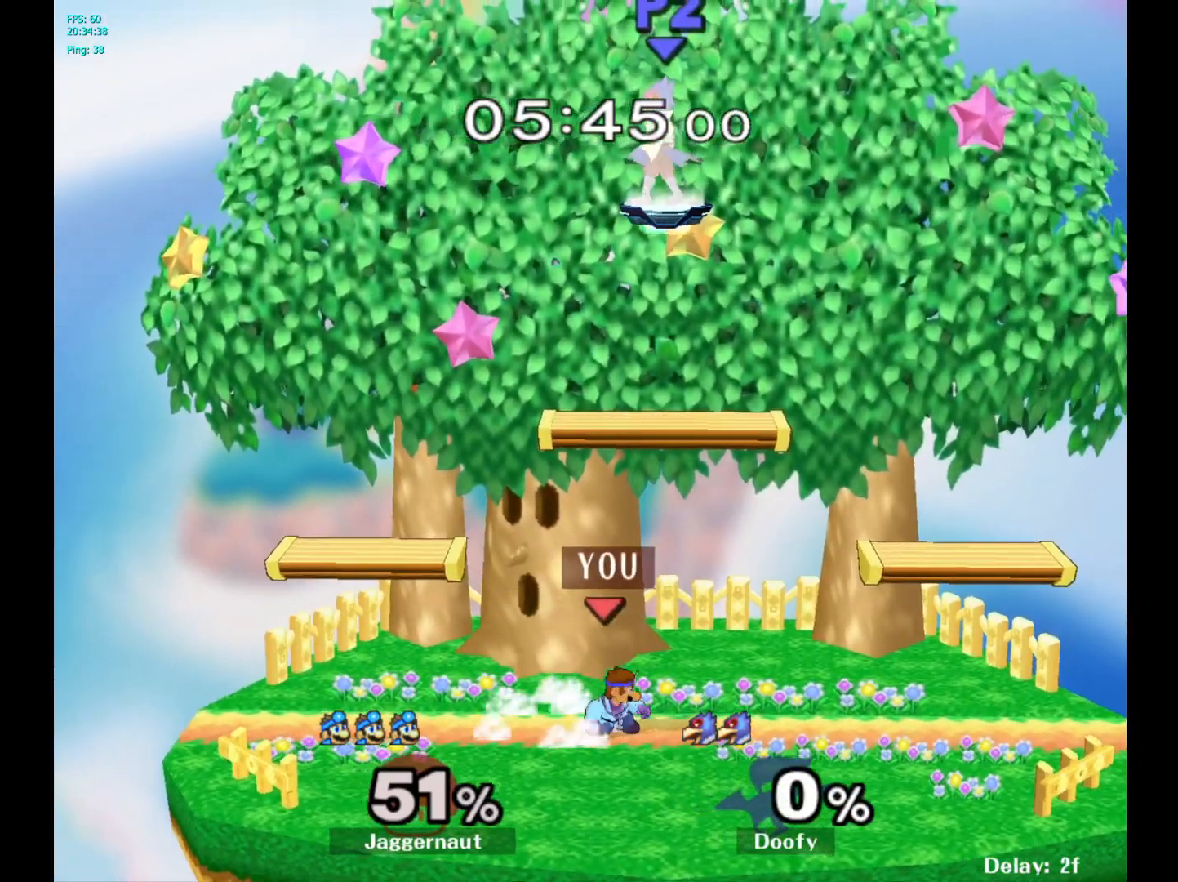
{"buttons": ["Y", "R1"], "left_stick": "down-right", "right_stick": "center", "events": [[117, "Y", "down"], [117, "left_stick", "right"], [183, "R1", "down"], [267, "Y", "up"], [300, "R1", "up"], [300, "left_stick", "center"], [417, "Y", "down"], [417, "left_stick", "down-right"], [483, "R1", "down"]]}
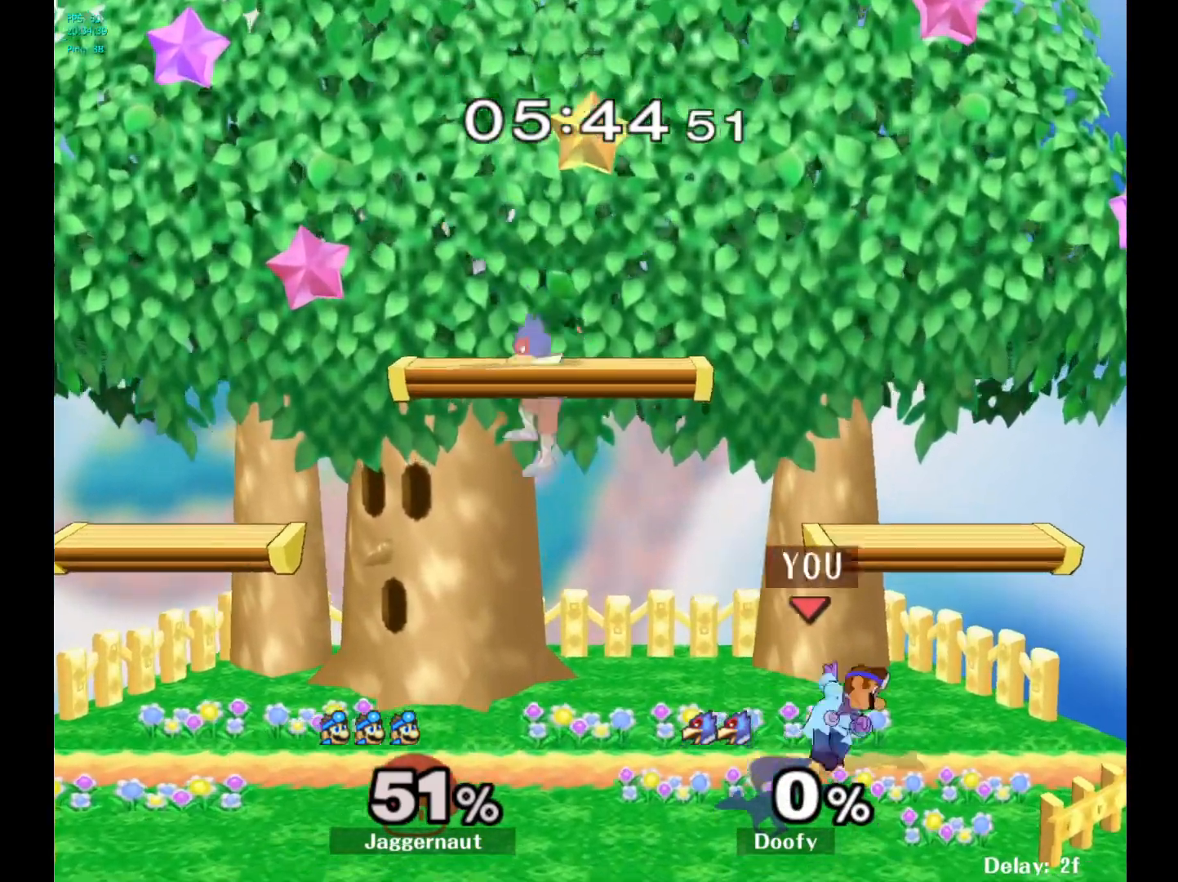
{"buttons": [], "left_stick": "center", "right_stick": "center", "events": [[83, "Y", "up"], [100, "R1", "up"], [100, "left_stick", "center"], [217, "Y", "down"], [233, "left_stick", "down-left"], [300, "R1", "down"], [383, "Y", "up"], [417, "R1", "up"], [417, "left_stick", "center"]]}
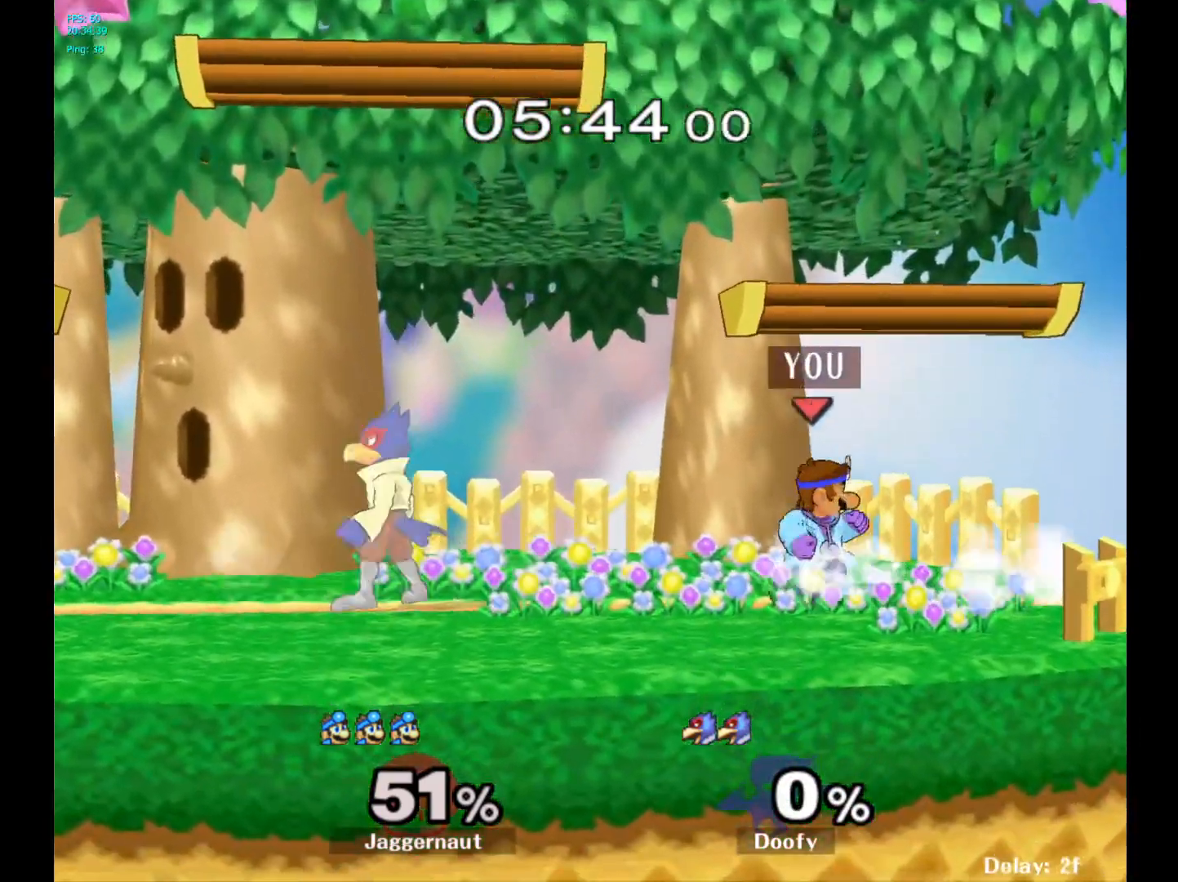
{"buttons": [], "left_stick": "left", "right_stick": "center", "events": [[17, "Y", "down"], [33, "left_stick", "down-left"], [83, "R1", "down"], [200, "Y", "up"], [217, "R1", "up"], [217, "left_stick", "center"], [333, "left_stick", "left"]]}
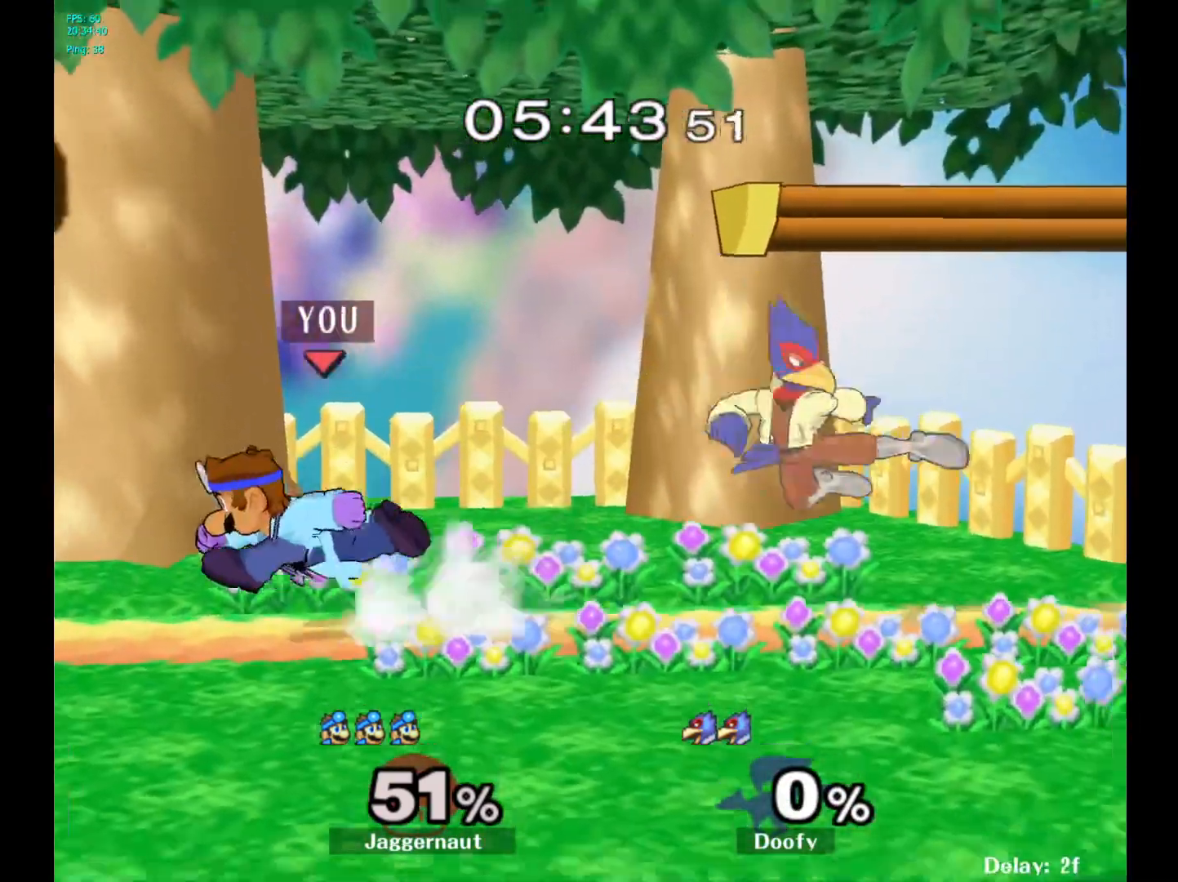
{"buttons": [], "left_stick": "center", "right_stick": "center", "events": [[233, "Y", "down"], [233, "left_stick", "down-right"], [333, "R1", "down"], [450, "Y", "up"], [450, "left_stick", "center"], [467, "R1", "up"]]}
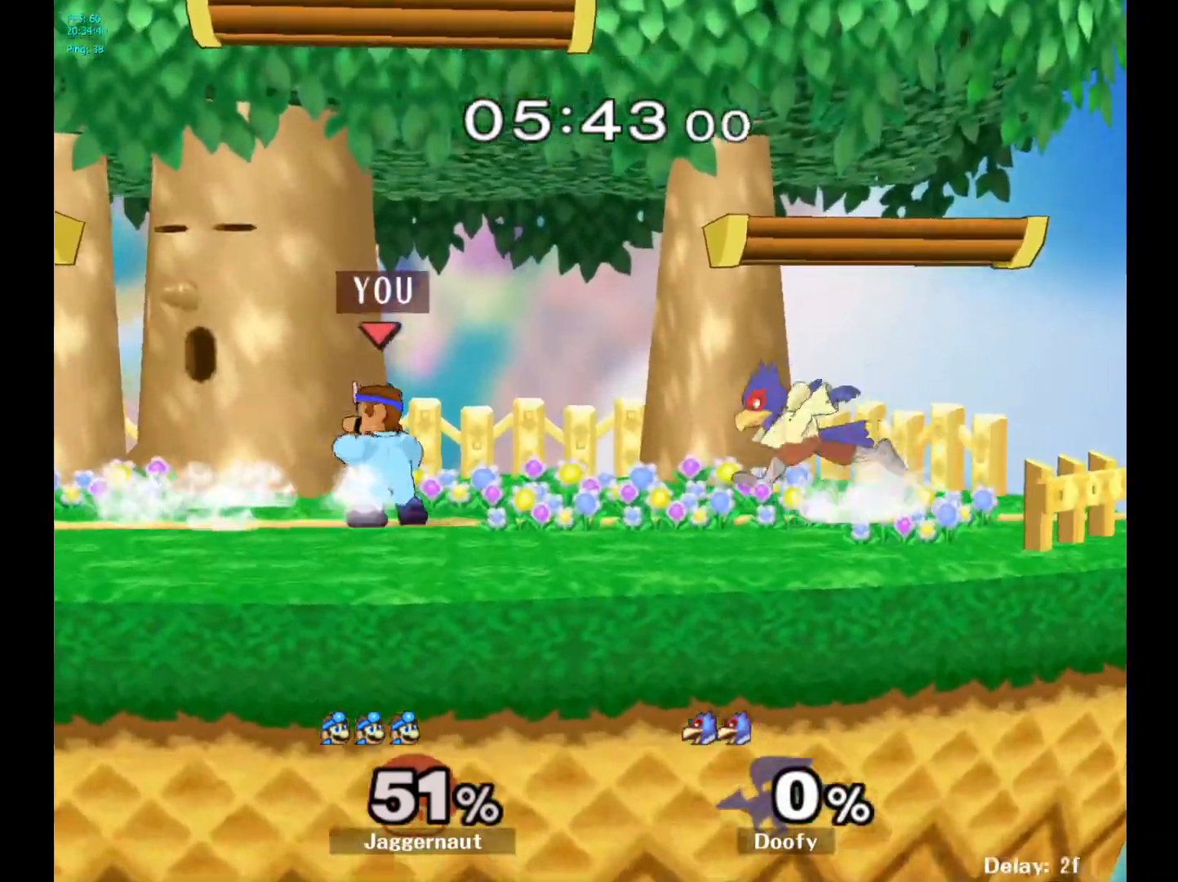
{"buttons": [], "left_stick": "left", "right_stick": "center", "events": [[100, "Y", "down"], [117, "left_stick", "down-right"], [167, "R1", "down"], [283, "Y", "up"], [300, "R1", "up"], [317, "left_stick", "center"], [500, "left_stick", "left"]]}
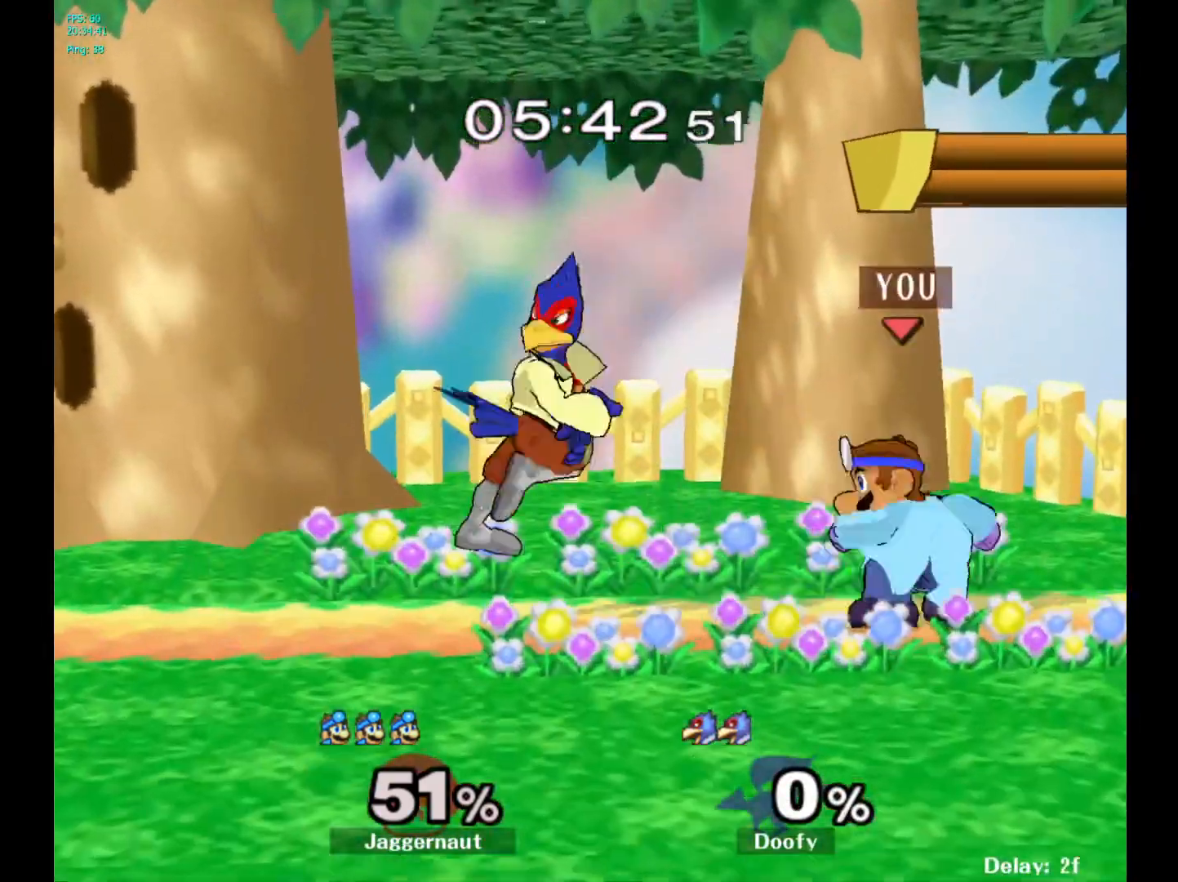
{"buttons": [], "left_stick": "left", "right_stick": "center", "events": []}
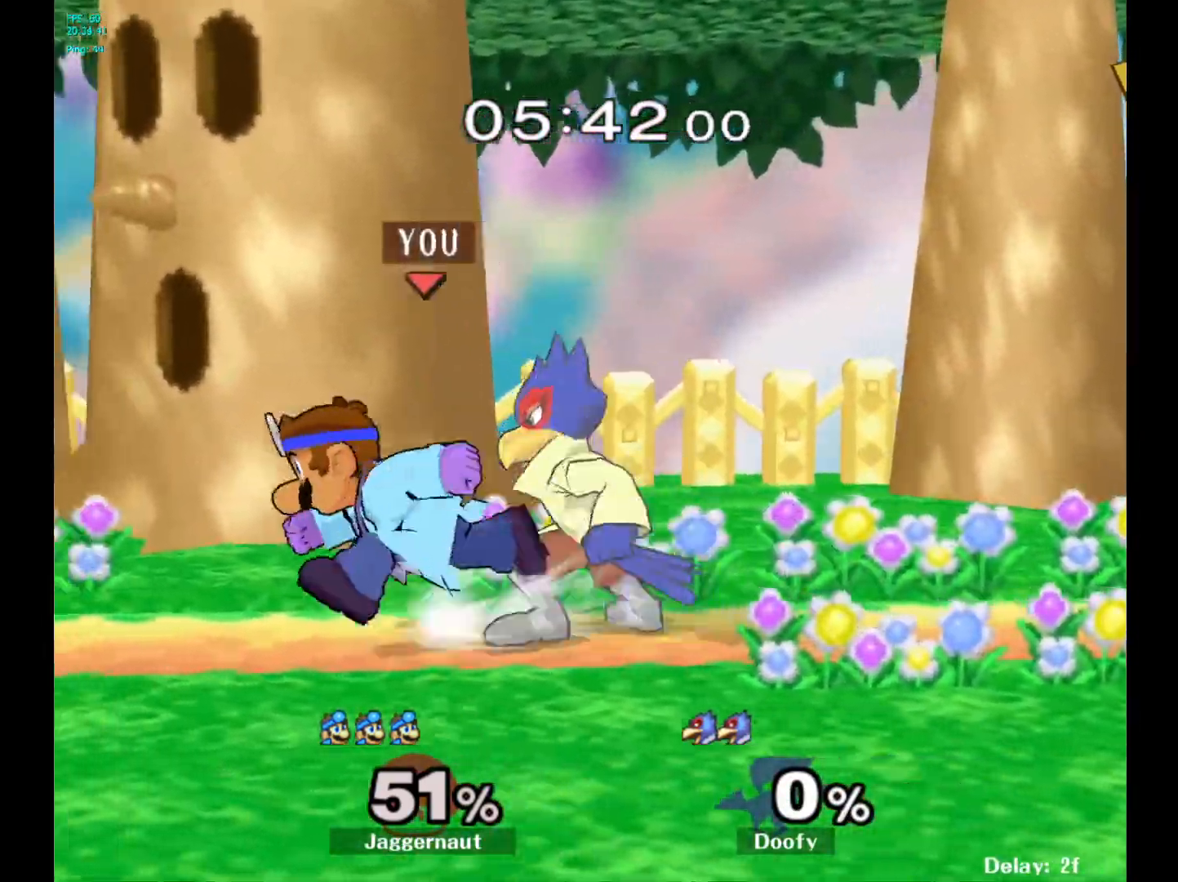
{"buttons": [], "left_stick": "left", "right_stick": "center", "events": [[100, "Y", "down"], [117, "left_stick", "down-right"], [167, "R1", "down"], [283, "Y", "up"], [300, "R1", "up"], [350, "left_stick", "center"], [500, "left_stick", "left"]]}
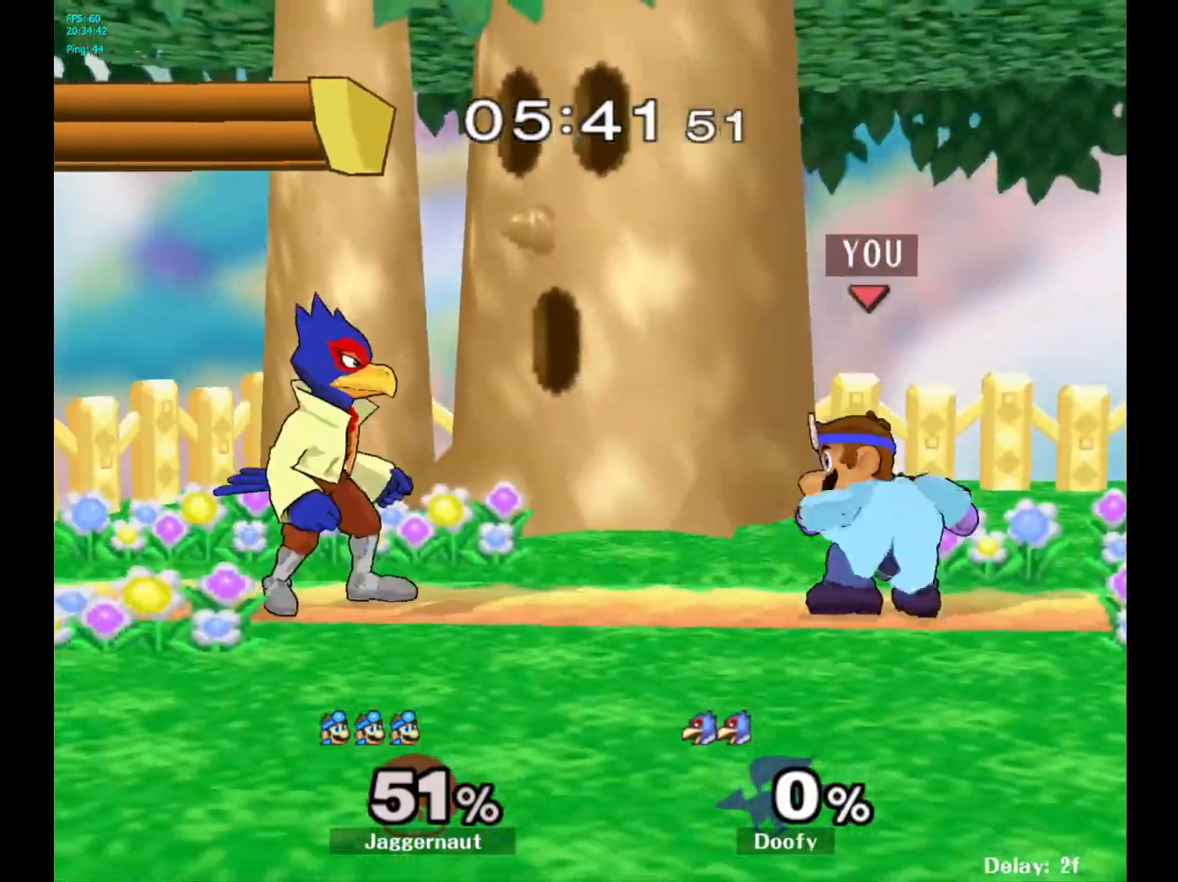
{"buttons": [], "left_stick": "up-left", "right_stick": "center", "events": [[67, "Y", "down"], [83, "Y", "up"], [167, "left_stick", "center"], [183, "A", "down"], [283, "A", "up"], [483, "left_stick", "up-left"]]}
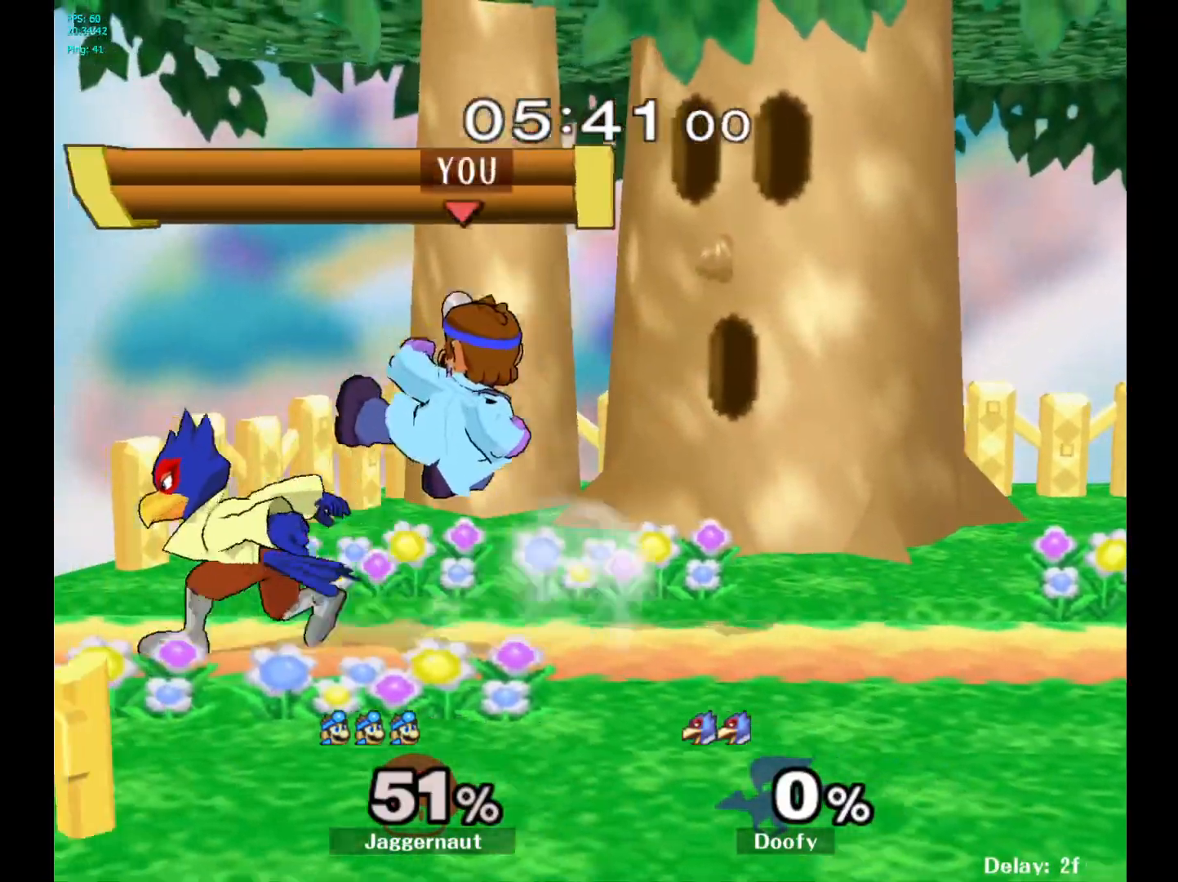
{"buttons": [], "left_stick": "center", "right_stick": "center", "events": [[17, "left_stick", "left"], [183, "R1", "down"], [183, "left_stick", "down-left"], [283, "left_stick", "center"], [400, "R1", "up"]]}
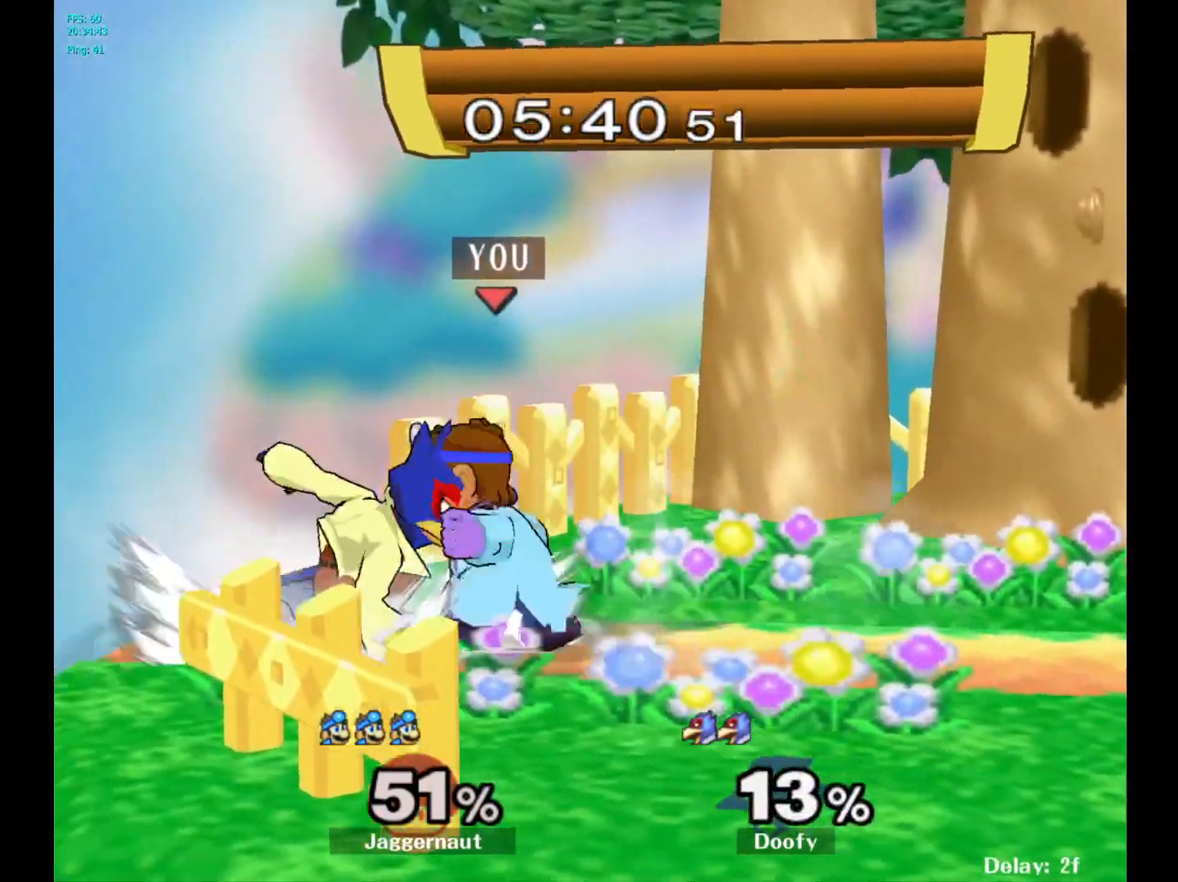
{"buttons": [], "left_stick": "left", "right_stick": "center", "events": [[17, "A", "down"], [133, "A", "up"], [367, "Z", "down"], [450, "Z", "up"], [500, "left_stick", "left"]]}
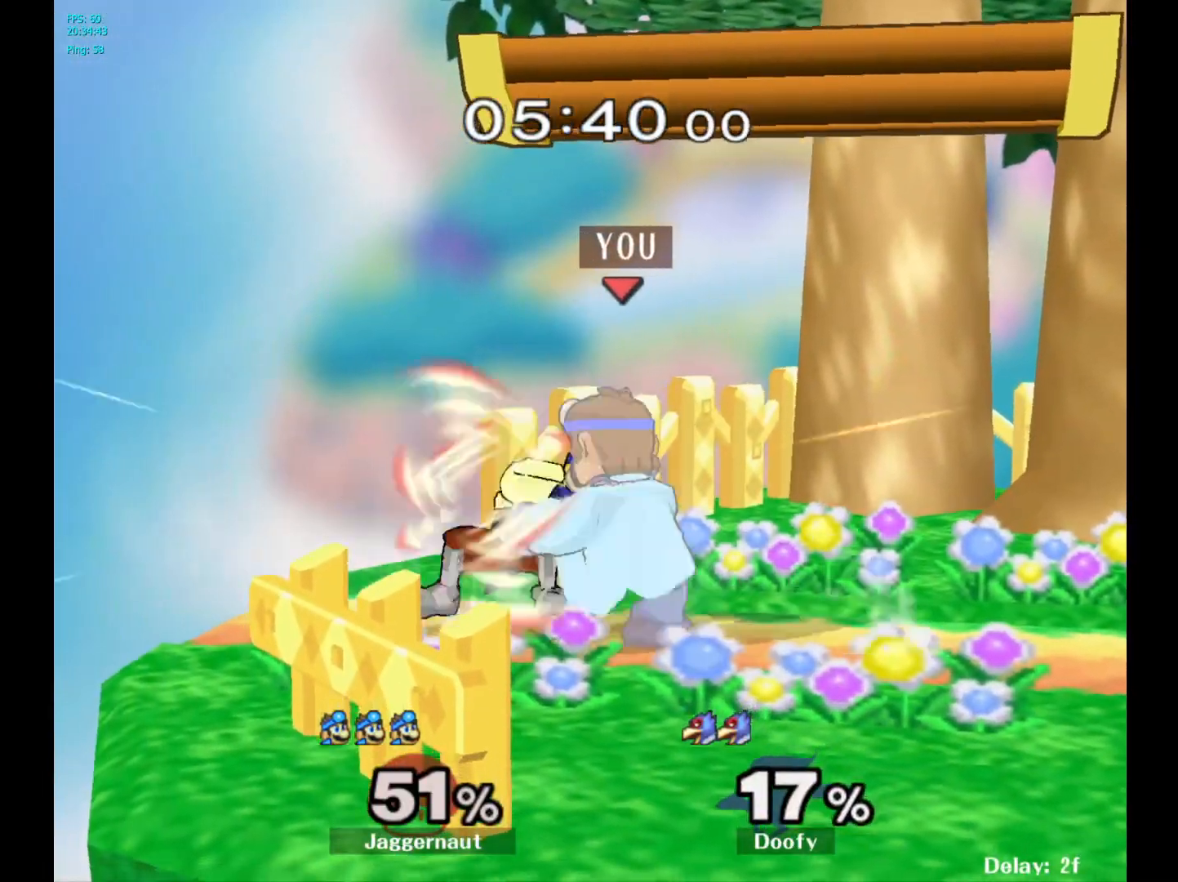
{"buttons": [], "left_stick": "center", "right_stick": "center", "events": [[217, "left_stick", "center"]]}
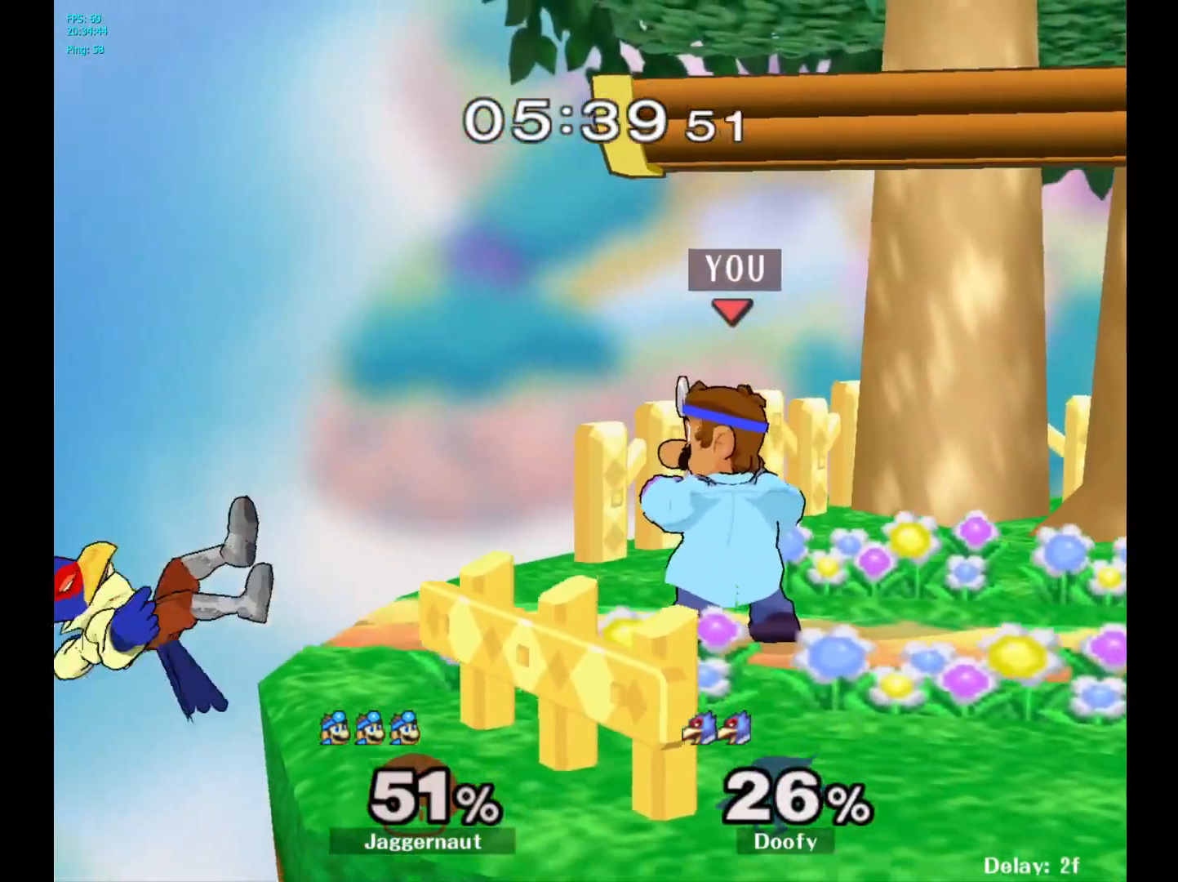
{"buttons": [], "left_stick": "left", "right_stick": "center", "events": [[183, "left_stick", "left"], [200, "Y", "down"], [233, "Y", "up"], [417, "right_stick", "left"], [500, "right_stick", "center"]]}
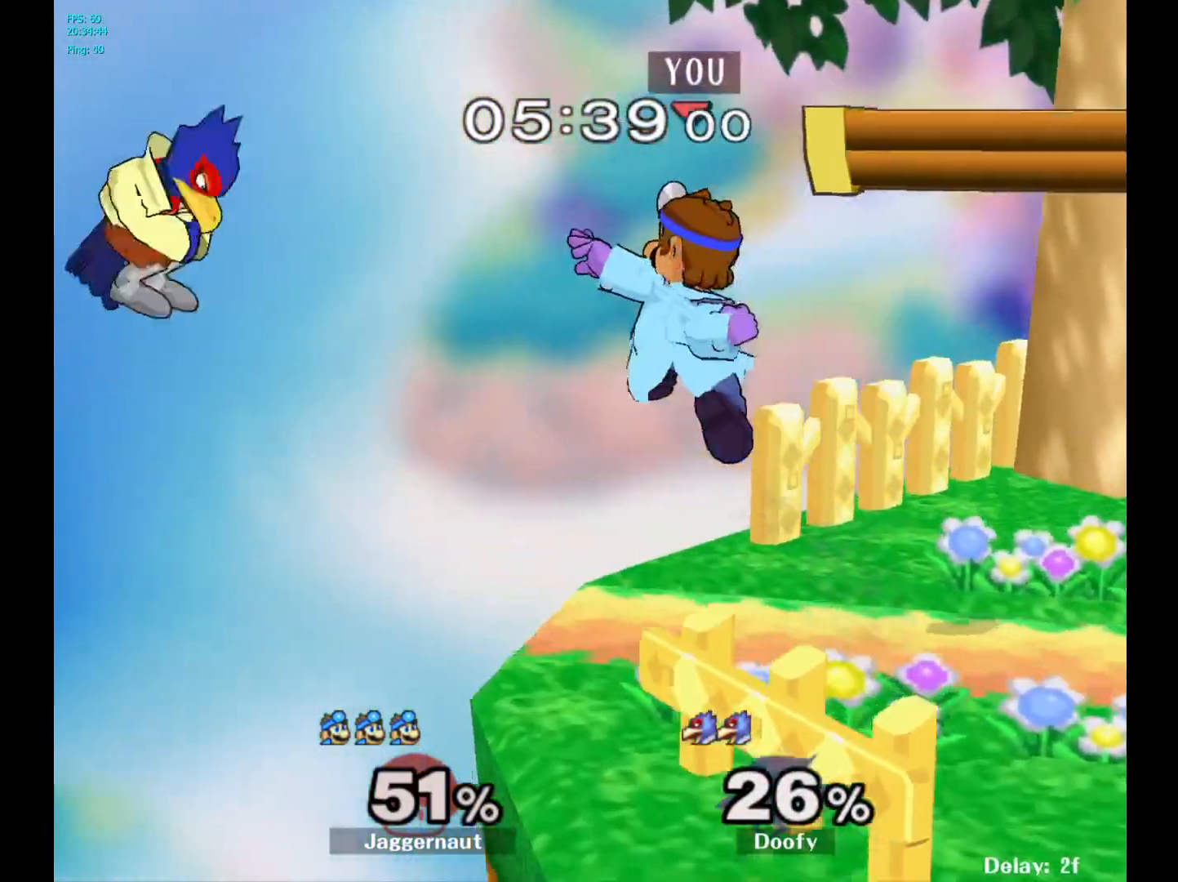
{"buttons": [], "left_stick": "right", "right_stick": "center", "events": [[50, "left_stick", "center"], [233, "left_stick", "left"], [400, "left_stick", "center"], [467, "left_stick", "right"]]}
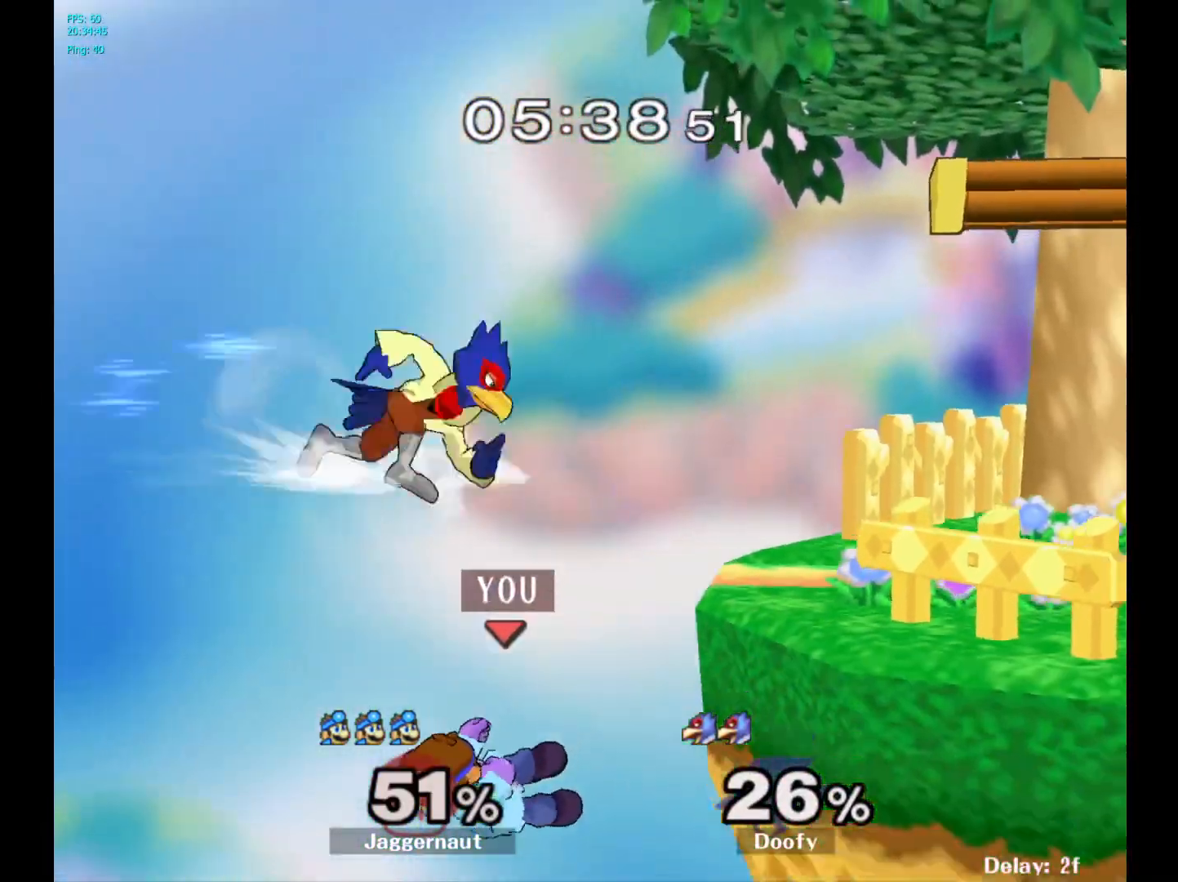
{"buttons": [], "left_stick": "up-right", "right_stick": "center", "events": [[283, "left_stick", "up-right"], [383, "Y", "down"], [467, "Y", "up"]]}
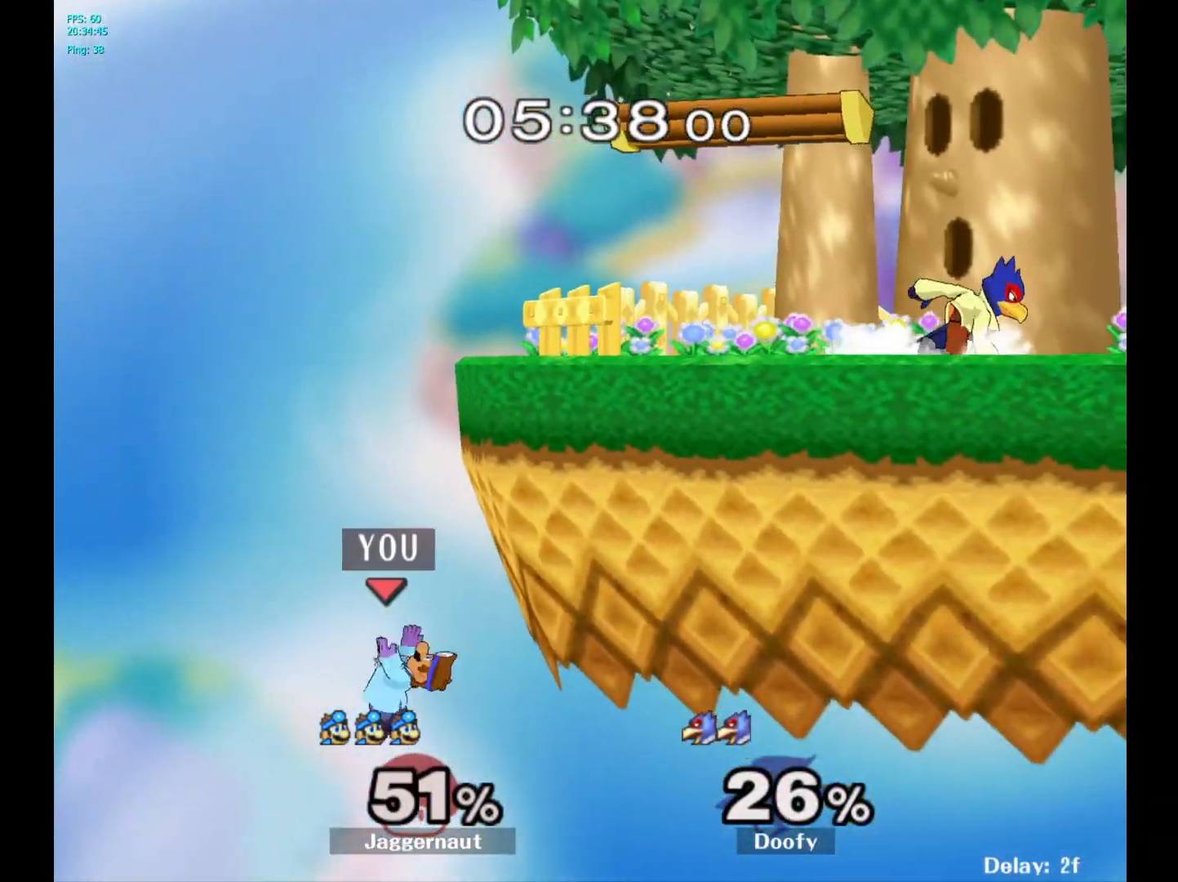
{"buttons": [], "left_stick": "up-right", "right_stick": "center", "events": [[33, "Y", "down"], [150, "Y", "up"], [283, "B", "down"], [400, "B", "up"]]}
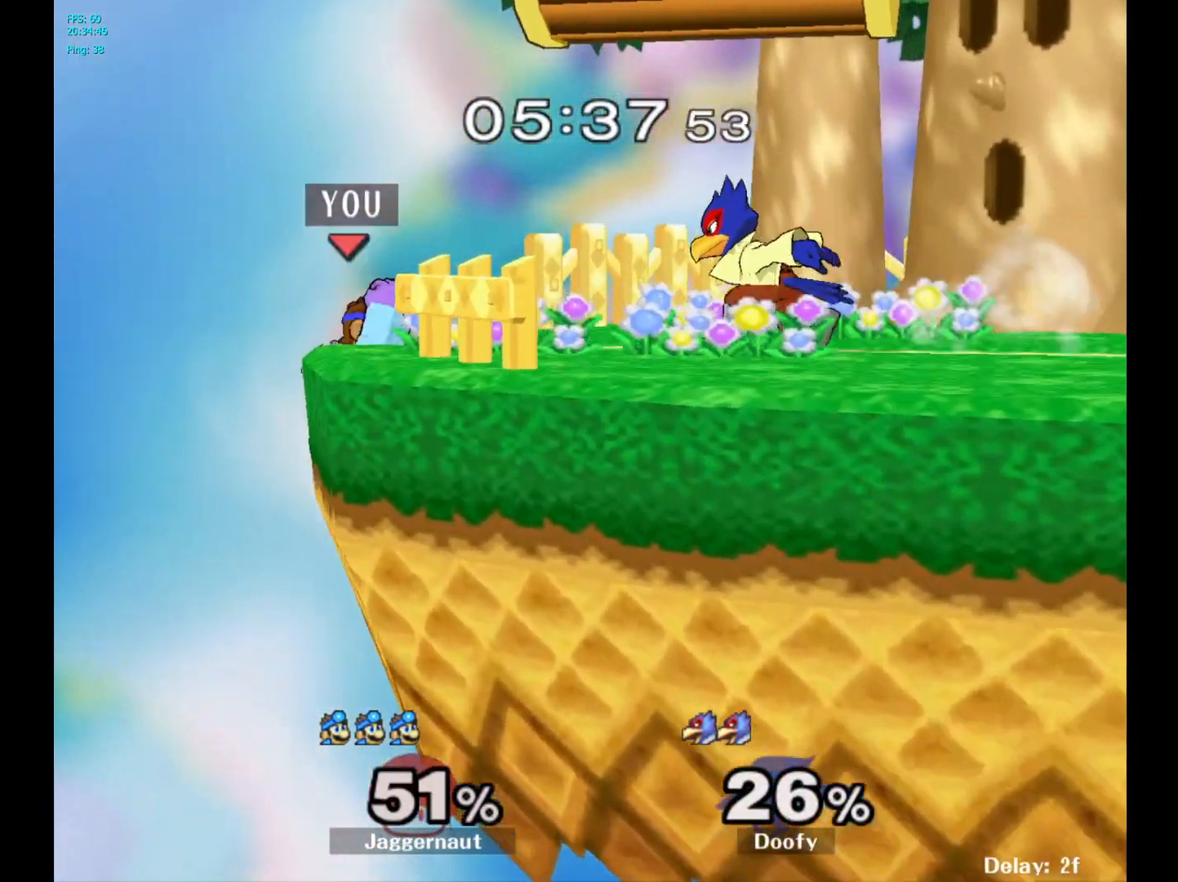
{"buttons": ["R1"], "left_stick": "center", "right_stick": "center", "events": [[267, "left_stick", "right"], [283, "R1", "down"], [467, "left_stick", "center"]]}
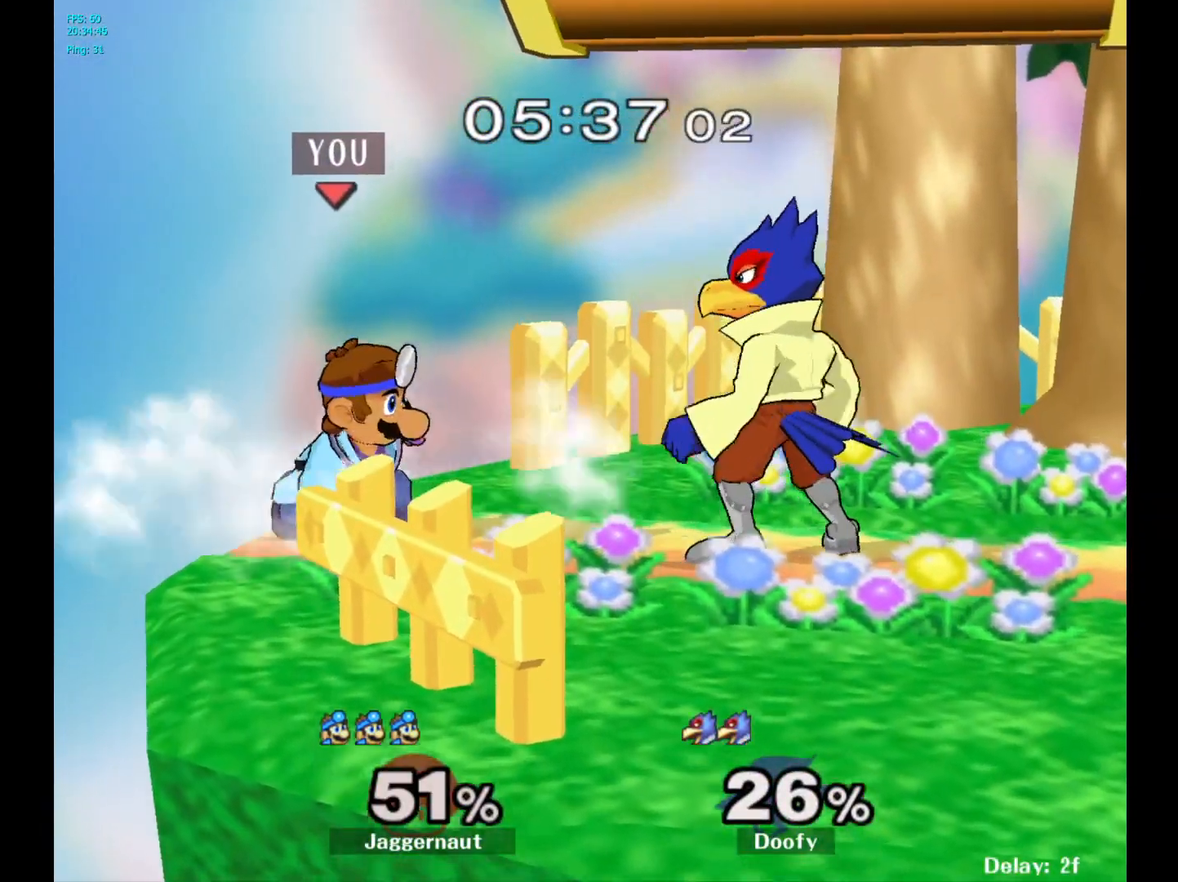
{"buttons": ["R1"], "left_stick": "center", "right_stick": "center", "events": []}
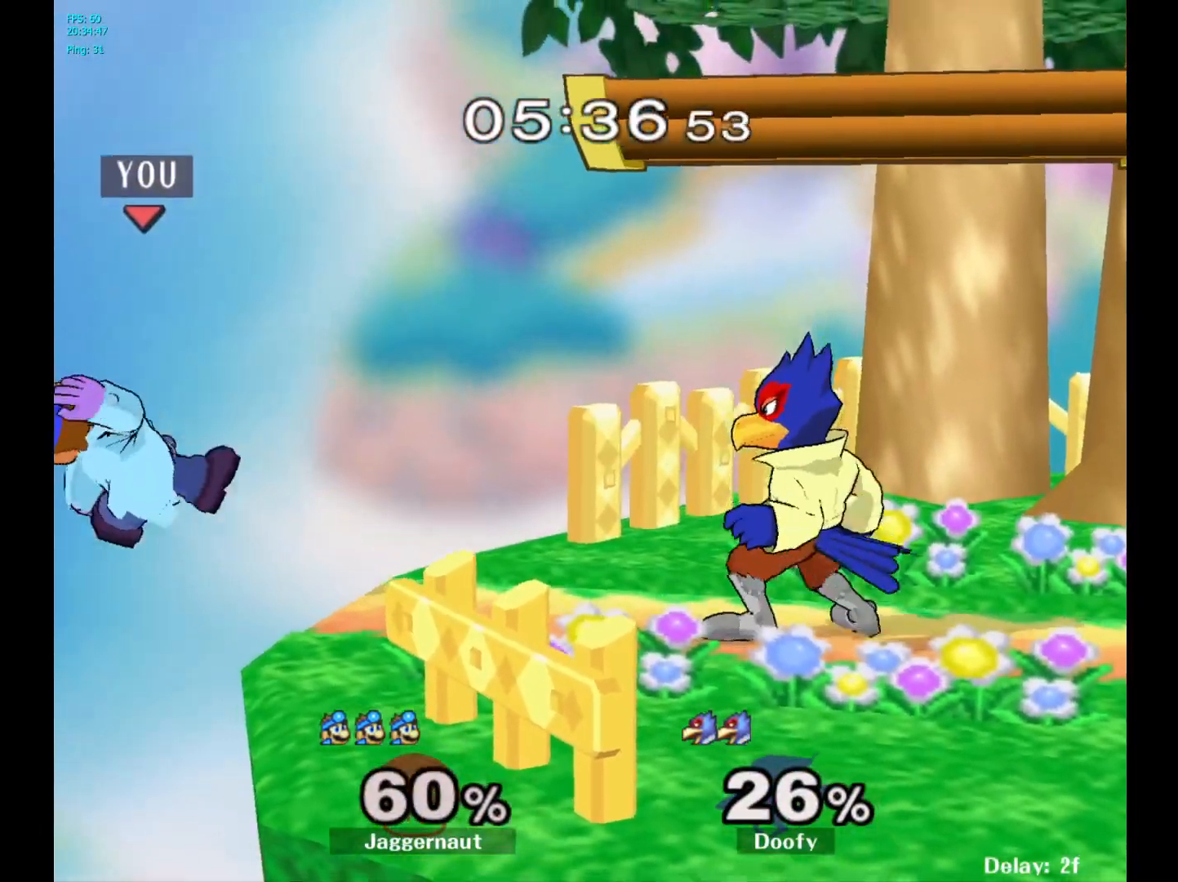
{"buttons": [], "left_stick": "center", "right_stick": "center", "events": [[17, "left_stick", "right"], [67, "R1", "up"], [350, "left_stick", "center"]]}
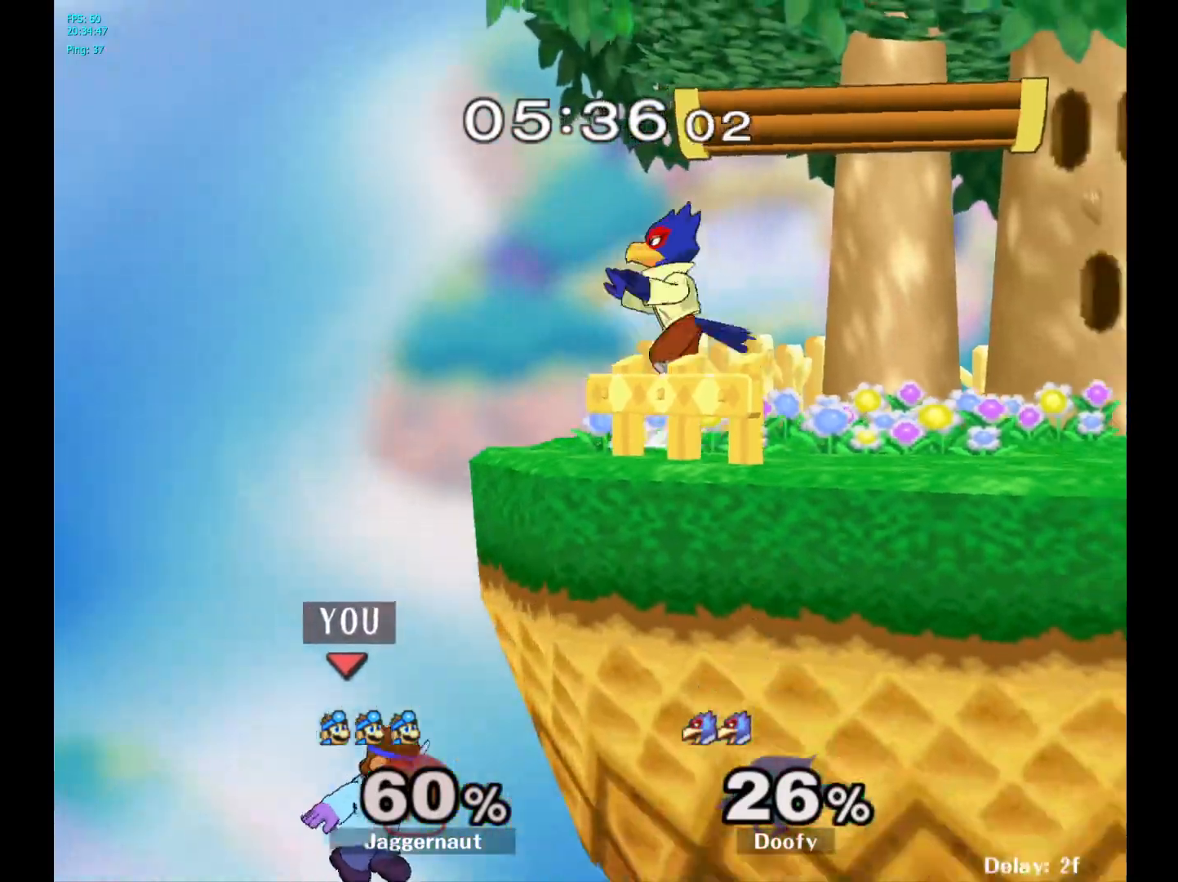
{"buttons": [], "left_stick": "center", "right_stick": "center", "events": [[17, "Y", "down"], [200, "left_stick", "right"], [250, "Y", "up"], [400, "left_stick", "center"]]}
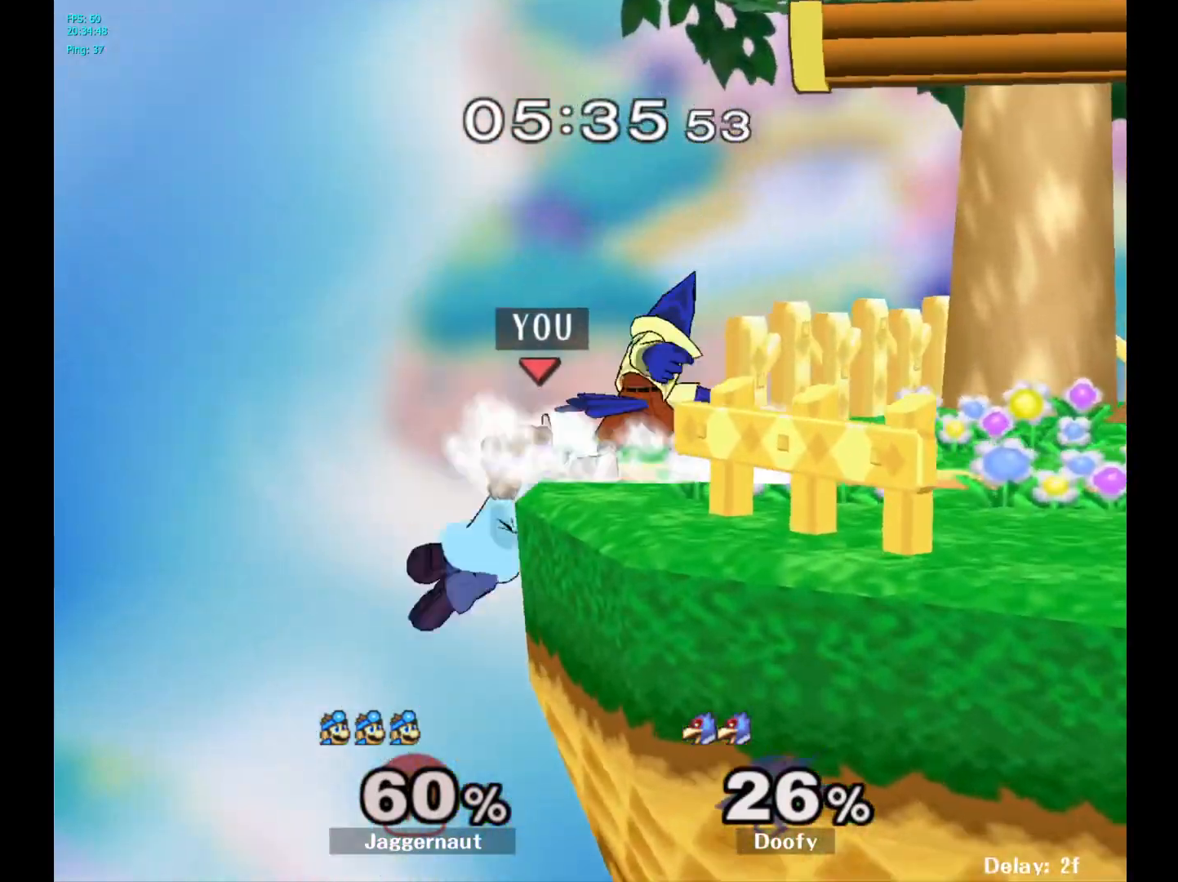
{"buttons": [], "left_stick": "center", "right_stick": "center", "events": [[83, "left_stick", "left"], [167, "left_stick", "right"], [200, "Y", "down"], [300, "left_stick", "down-right"], [317, "R1", "down"], [400, "Y", "up"], [417, "left_stick", "center"], [450, "R1", "up"]]}